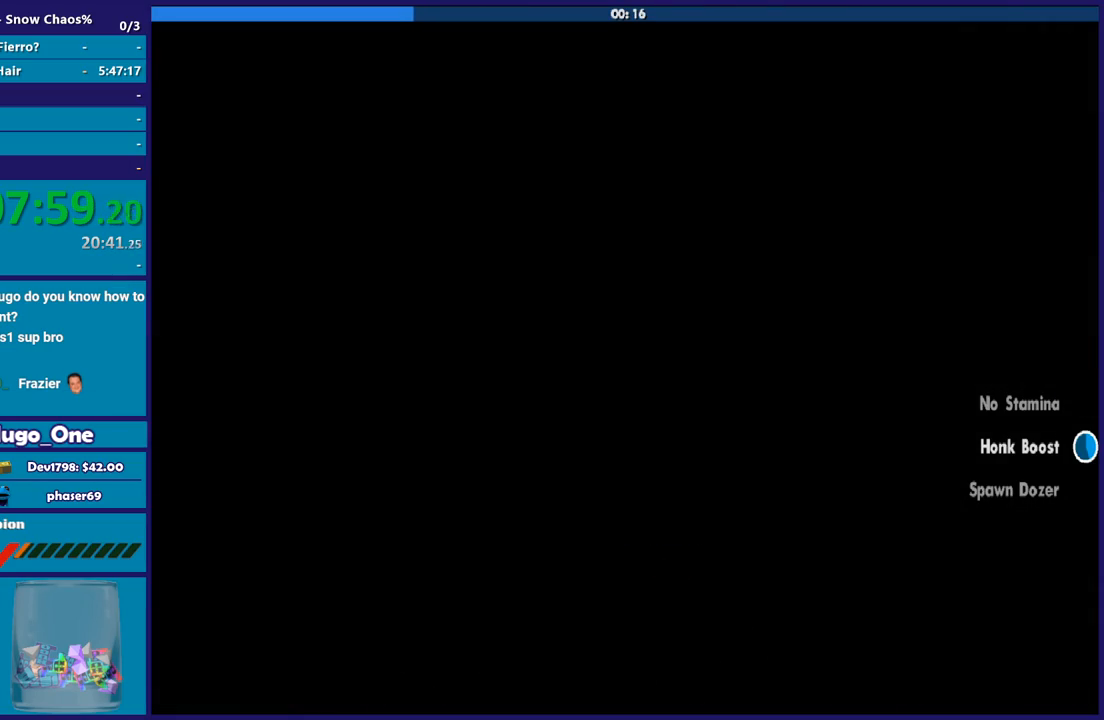
Gameplay with a controller (Xbox layout); each line is a JSON object with the inputs held at the frame after it. "events" lists button and stick changes between this image and that frame as [ms after this image, input, new state], when the widget could be followed in between.
{"buttons": ["A"], "left_stick": "center", "right_stick": "center", "events": [[400, "A", "down"]]}
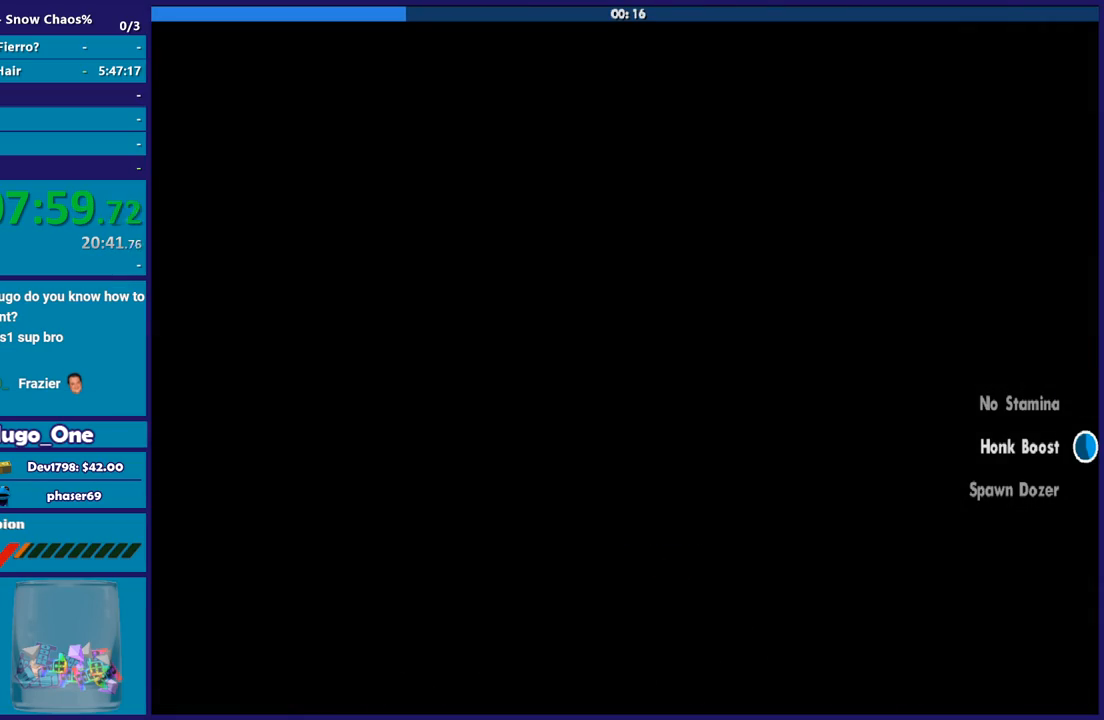
{"buttons": [], "left_stick": "center", "right_stick": "center", "events": [[67, "A", "up"], [167, "A", "down"], [300, "A", "up"], [401, "A", "down"], [501, "A", "up"]]}
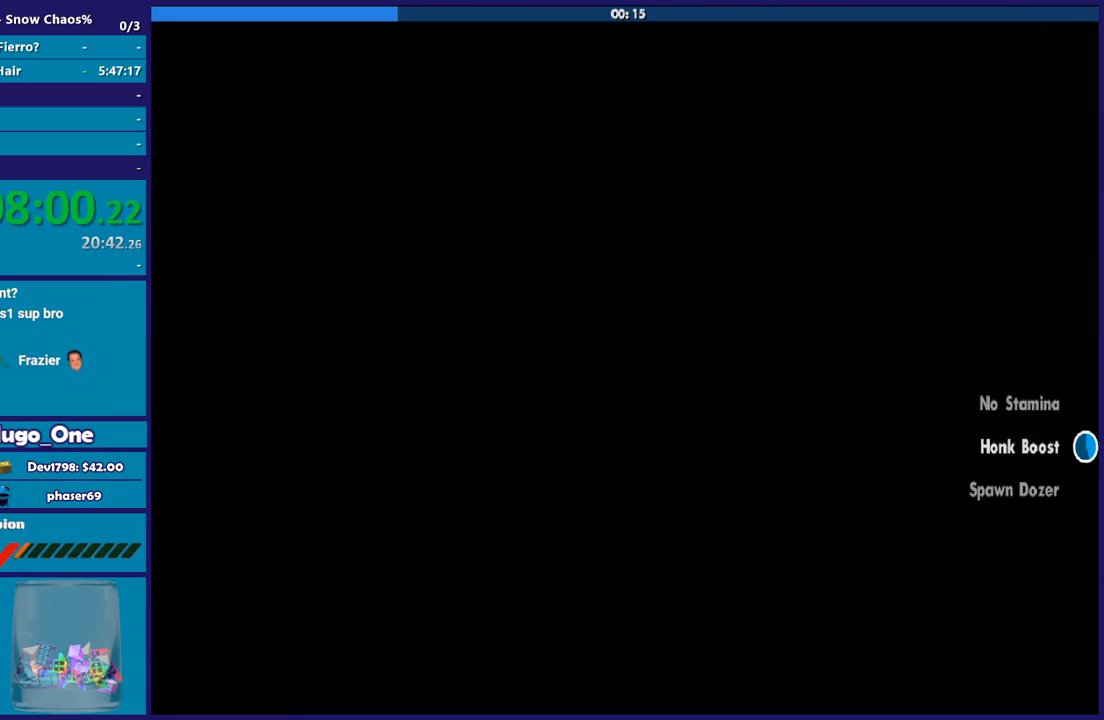
{"buttons": ["A"], "left_stick": "center", "right_stick": "center", "events": [[233, "A", "down"], [267, "A", "up"], [467, "A", "down"]]}
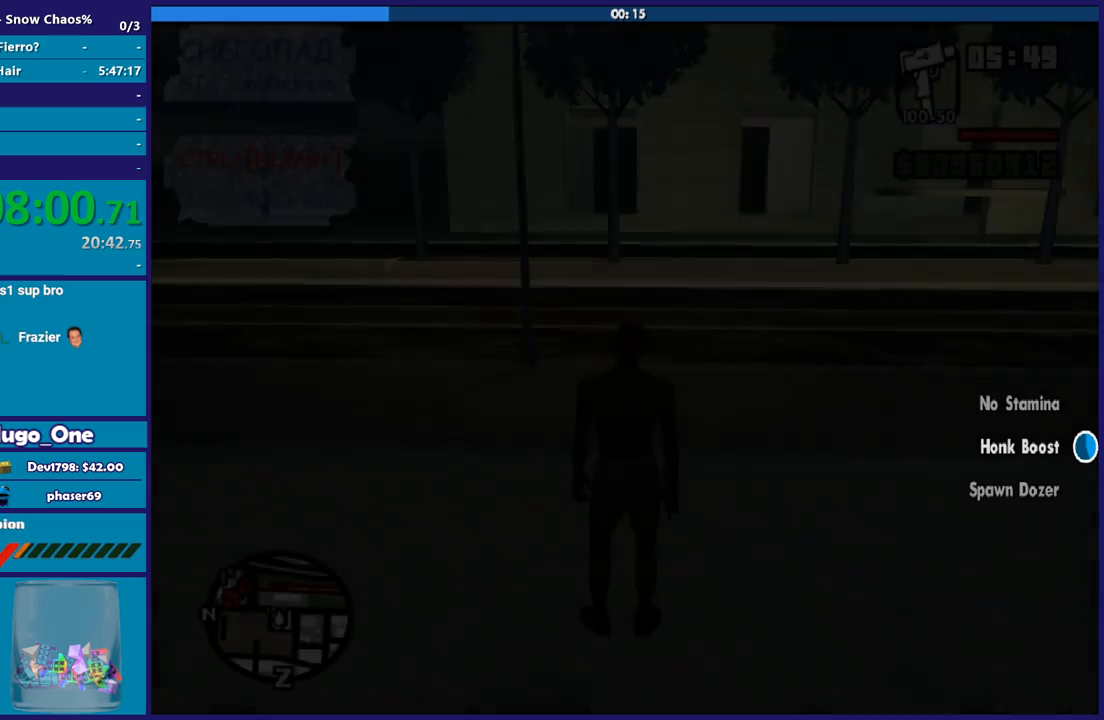
{"buttons": ["A"], "left_stick": "up", "right_stick": "center", "events": [[100, "A", "up"], [234, "A", "down"], [267, "left_stick", "up"], [334, "A", "up"], [401, "A", "down"]]}
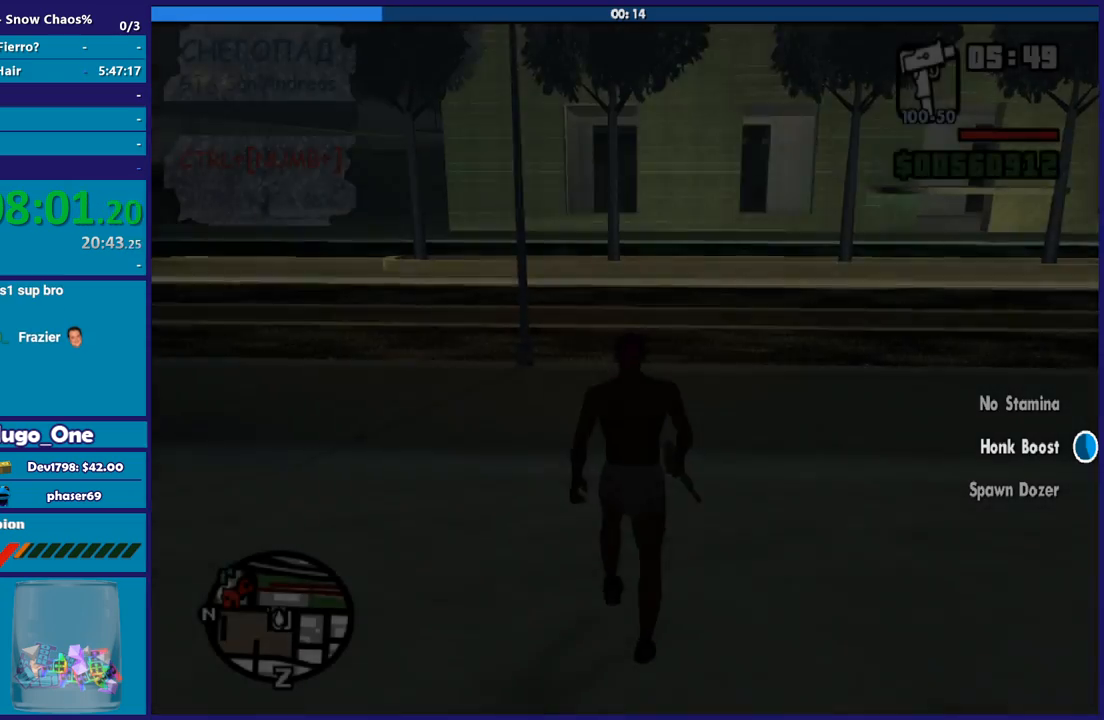
{"buttons": [], "left_stick": "up-right", "right_stick": "center", "events": [[33, "A", "up"], [100, "left_stick", "up-right"], [133, "A", "down"], [233, "A", "up"], [367, "A", "down"], [433, "A", "up"]]}
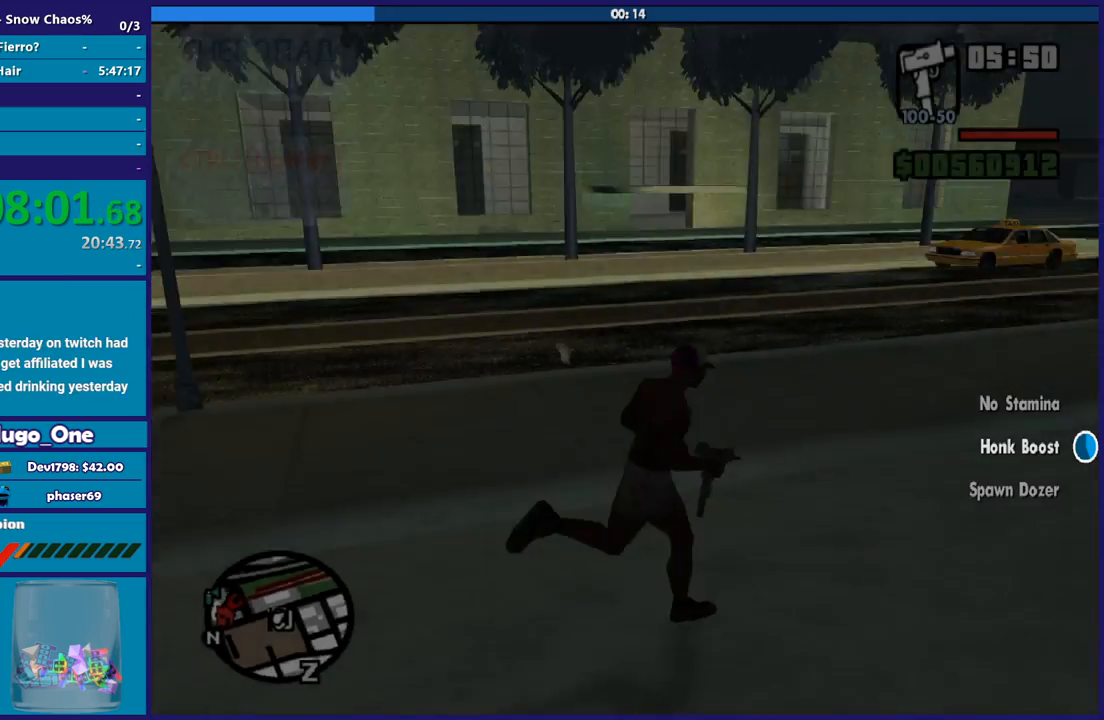
{"buttons": [], "left_stick": "right", "right_stick": "center"}
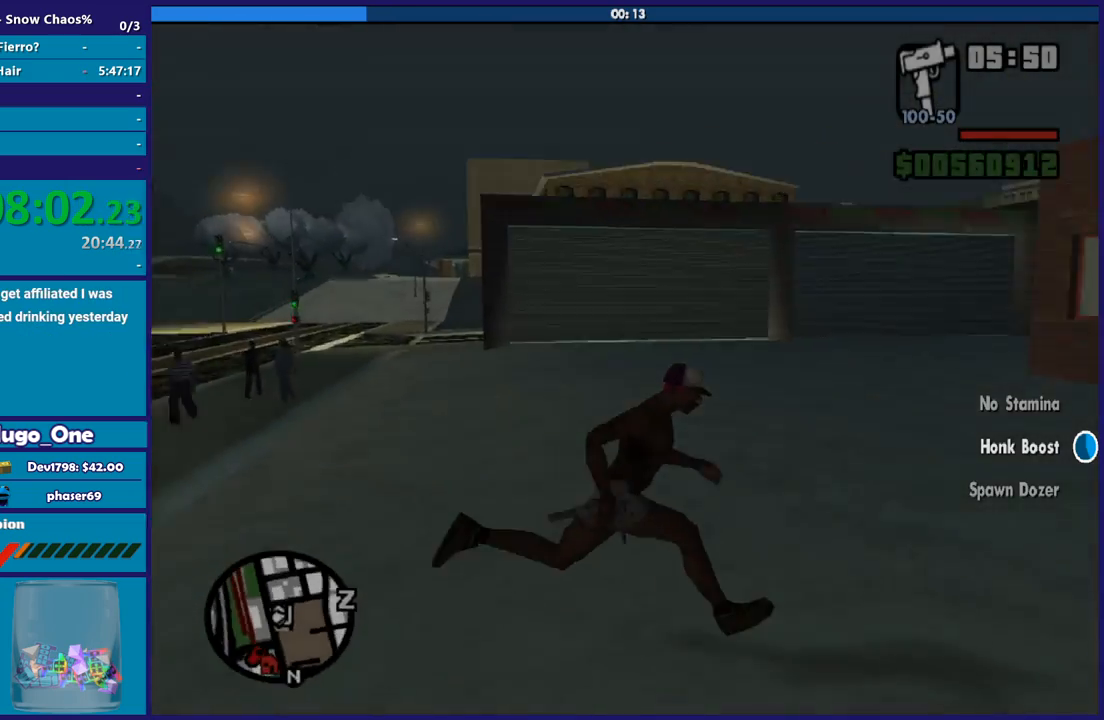
{"buttons": [], "left_stick": "up-left", "right_stick": "center"}
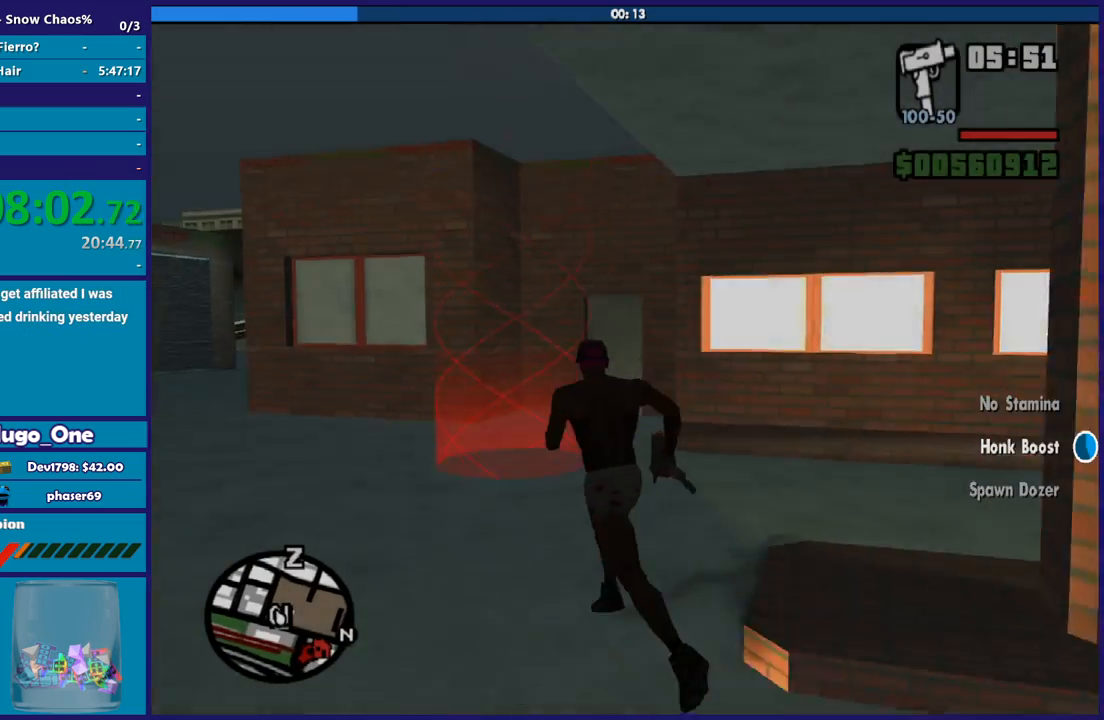
{"buttons": [], "left_stick": "up", "right_stick": "center", "events": [[100, "left_stick", "up"]]}
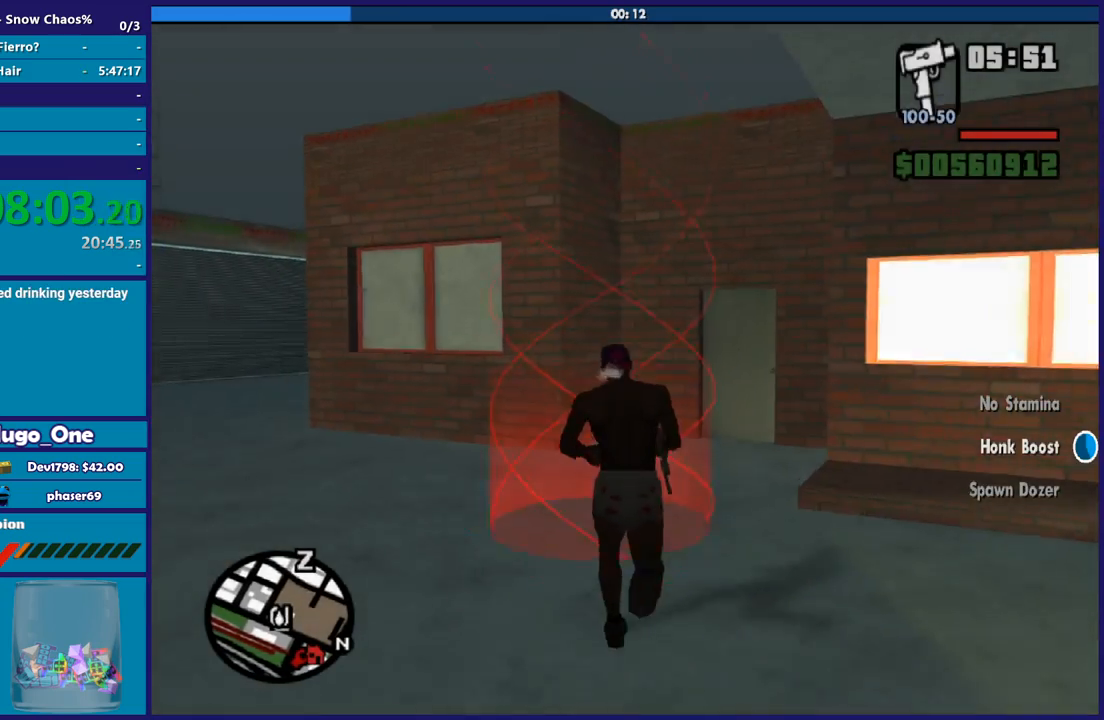
{"buttons": [], "left_stick": "center", "right_stick": "center", "events": [[267, "left_stick", "center"]]}
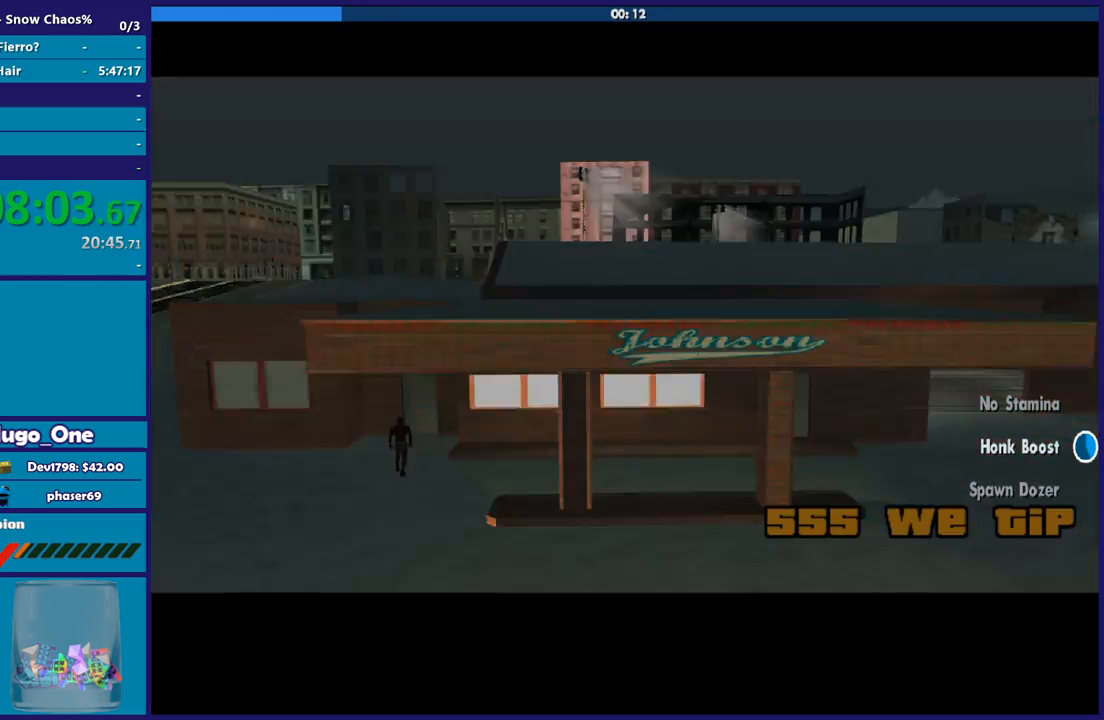
{"buttons": [], "left_stick": "center", "right_stick": "center", "events": []}
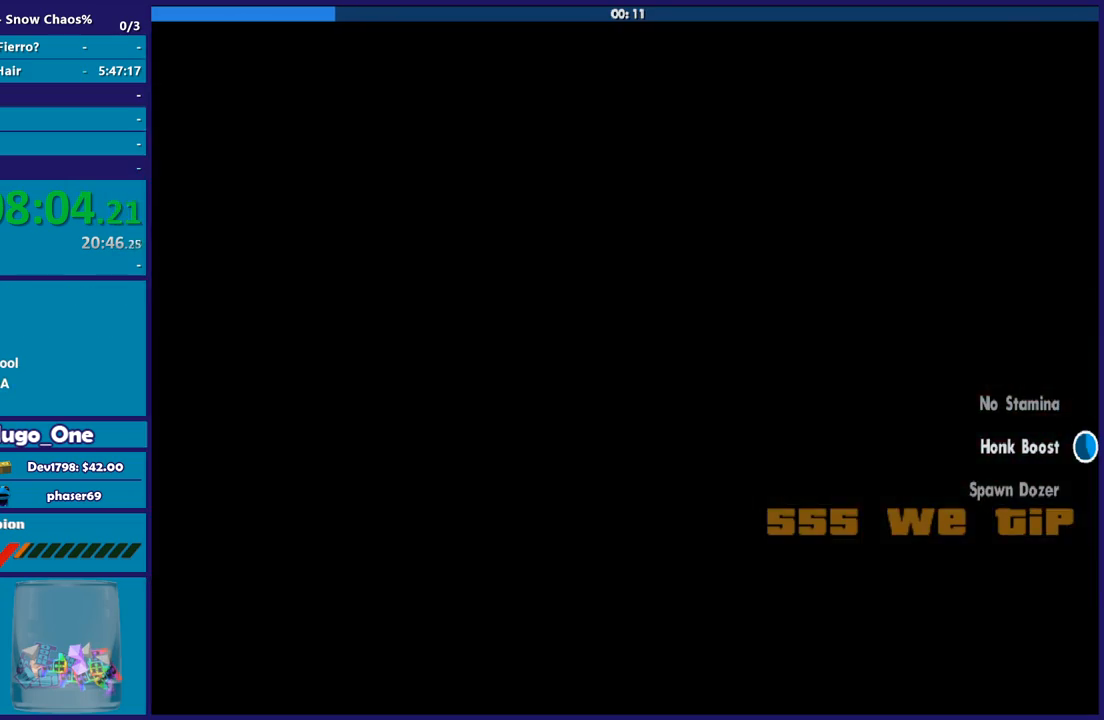
{"buttons": [], "left_stick": "center", "right_stick": "center", "events": []}
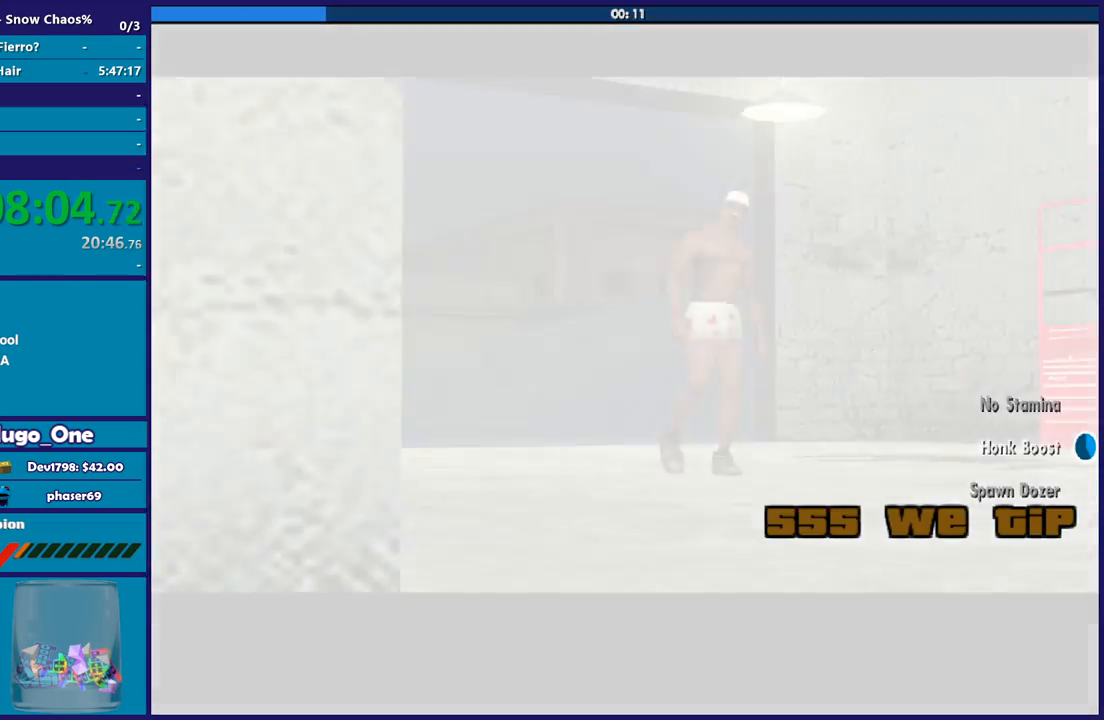
{"buttons": [], "left_stick": "center", "right_stick": "center", "events": []}
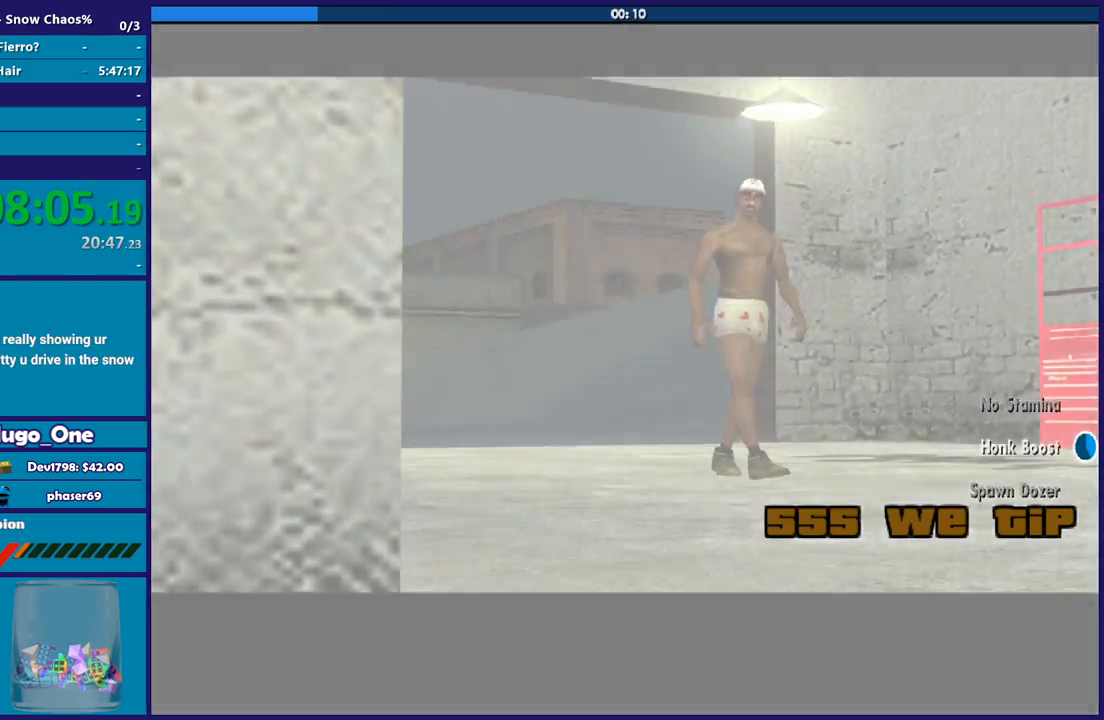
{"buttons": ["A"], "left_stick": "up", "right_stick": "center", "events": [[100, "A", "down"], [233, "A", "up"], [300, "A", "down"], [400, "A", "up"], [467, "left_stick", "up-right"], [500, "A", "down"], [500, "left_stick", "up"]]}
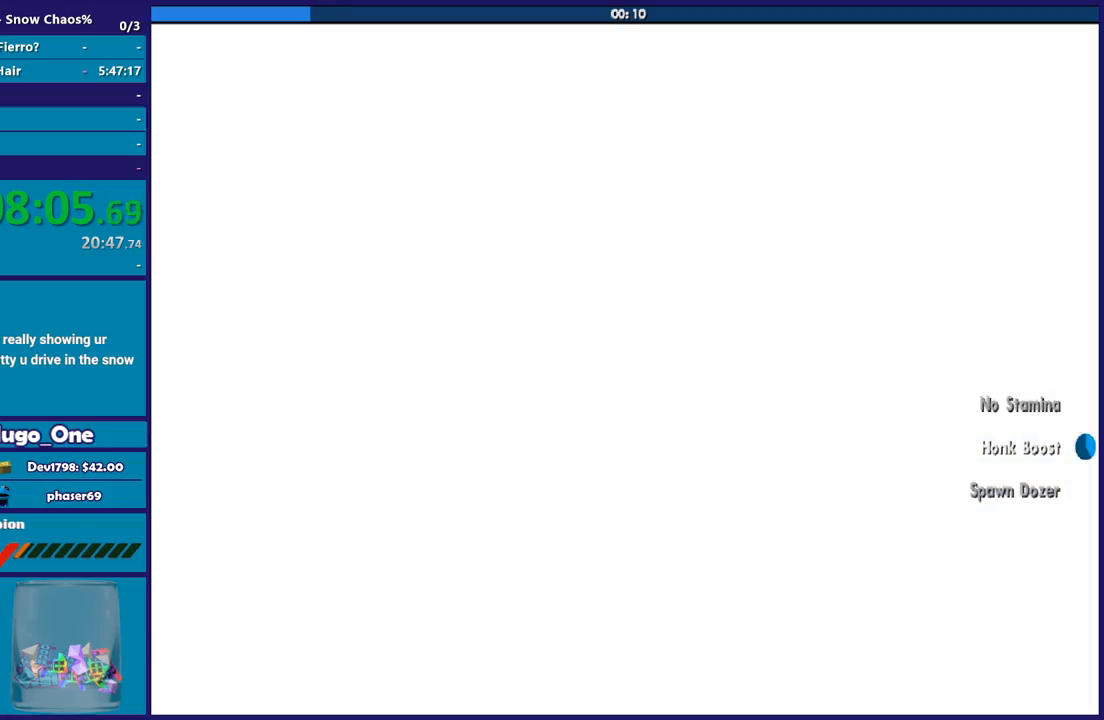
{"buttons": [], "left_stick": "up", "right_stick": "center", "events": [[100, "A", "up"], [167, "A", "down"], [300, "A", "up"], [367, "A", "down"], [501, "A", "up"]]}
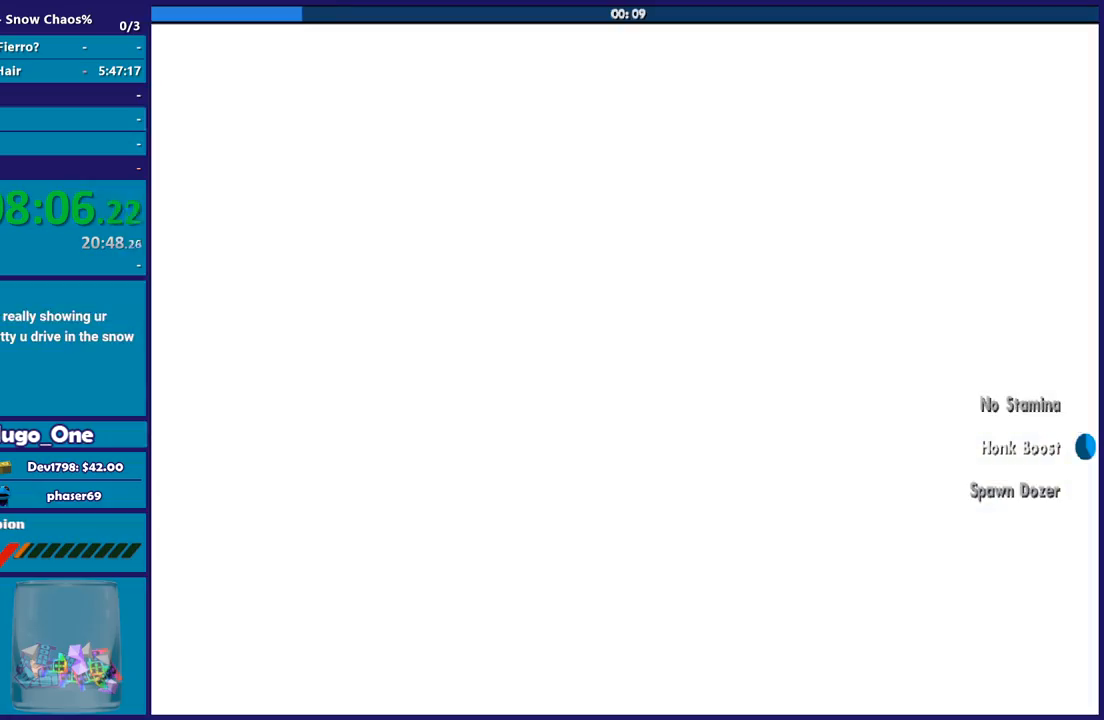
{"buttons": ["A"], "left_stick": "up", "right_stick": "center", "events": [[66, "A", "down"], [200, "A", "up"], [267, "A", "down"], [367, "A", "up"], [467, "A", "down"]]}
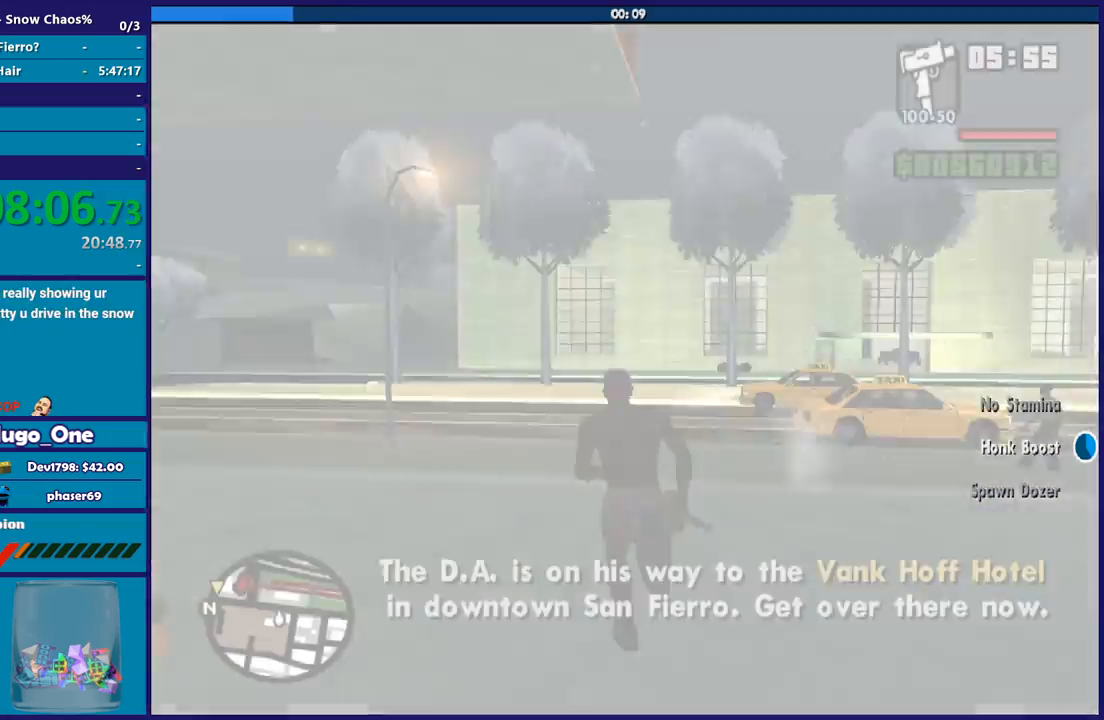
{"buttons": [], "left_stick": "up-left", "right_stick": "center", "events": [[100, "A", "up"], [167, "A", "down"], [267, "A", "up"], [367, "A", "down"], [367, "left_stick", "up-left"], [467, "A", "up"]]}
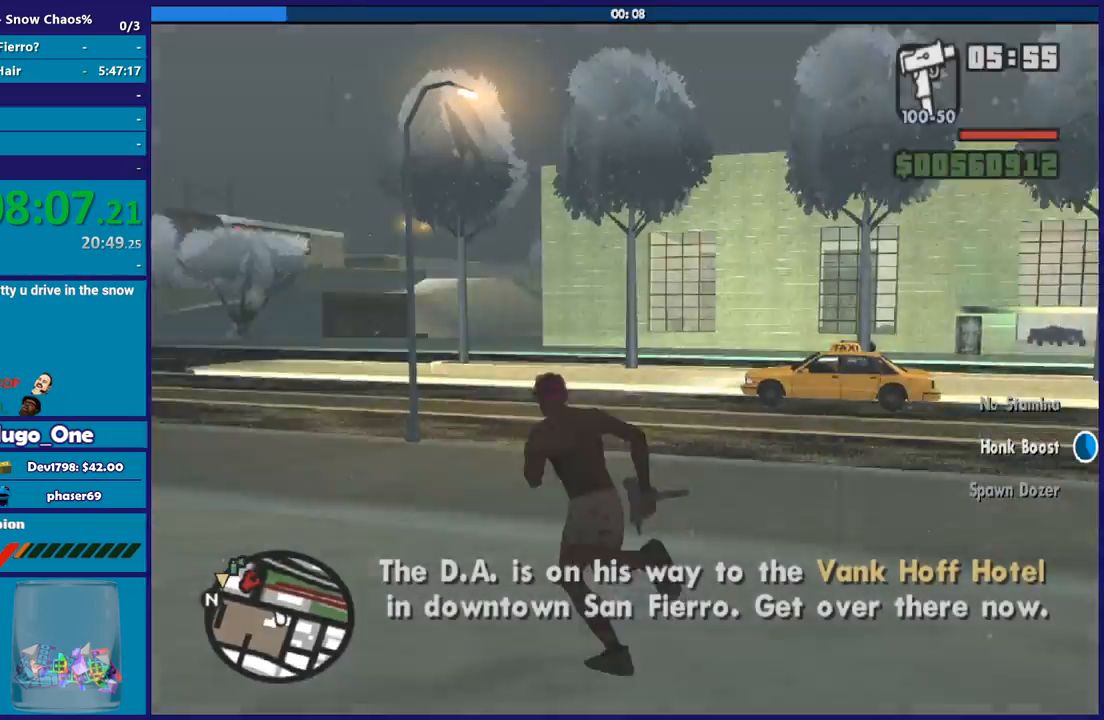
{"buttons": [], "left_stick": "up", "right_stick": "center", "events": [[66, "left_stick", "up"], [66, "right_stick", "down-left"], [233, "right_stick", "center"], [333, "A", "down"], [433, "A", "up"]]}
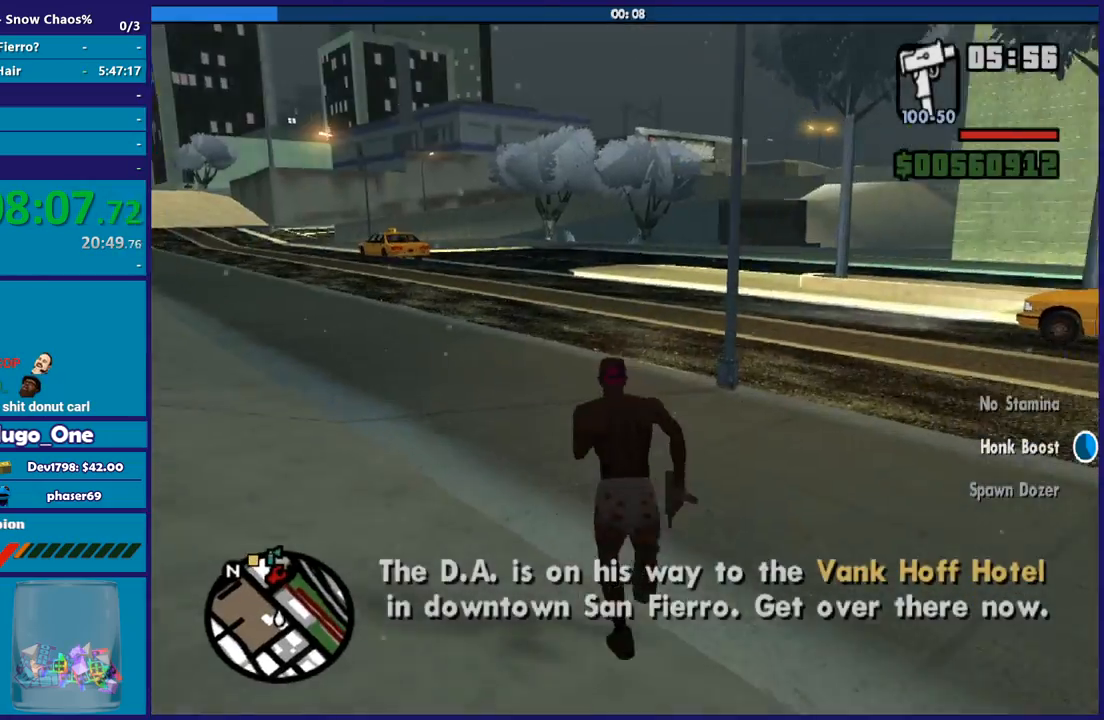
{"buttons": [], "left_stick": "up-right", "right_stick": "right", "events": [[34, "A", "down"], [134, "A", "up"], [267, "A", "down"], [267, "left_stick", "up-right"], [300, "A", "up"], [467, "right_stick", "right"]]}
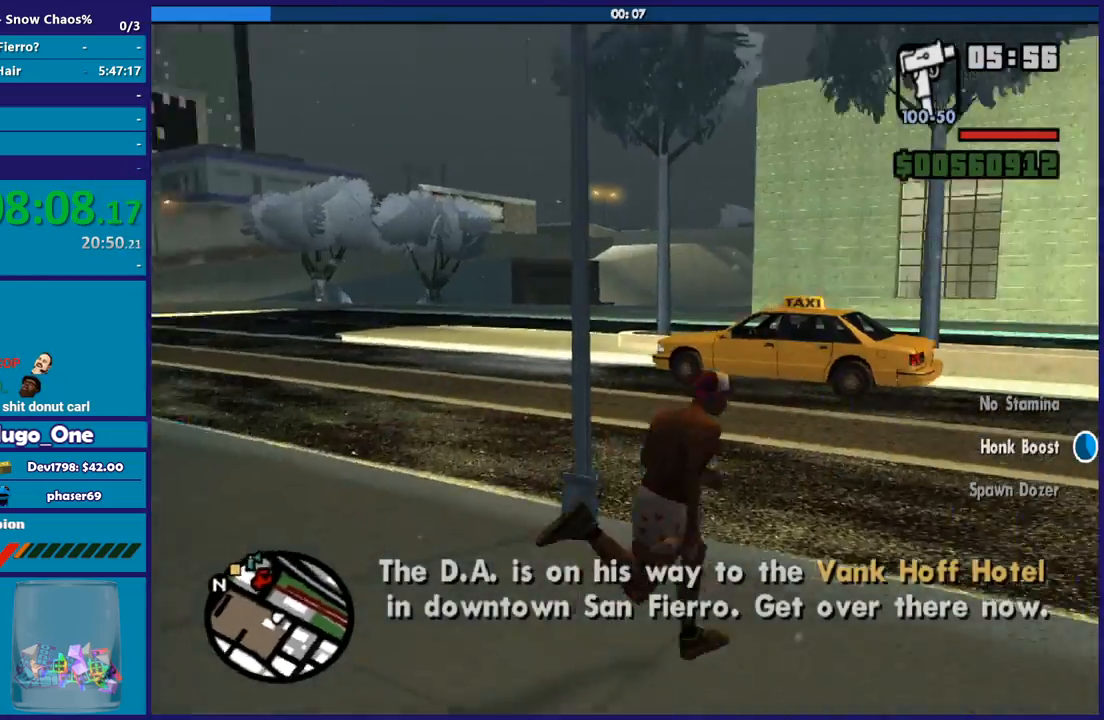
{"buttons": [], "left_stick": "up", "right_stick": "center", "events": [[267, "right_stick", "center"], [333, "A", "down"], [400, "left_stick", "up"], [467, "A", "up"]]}
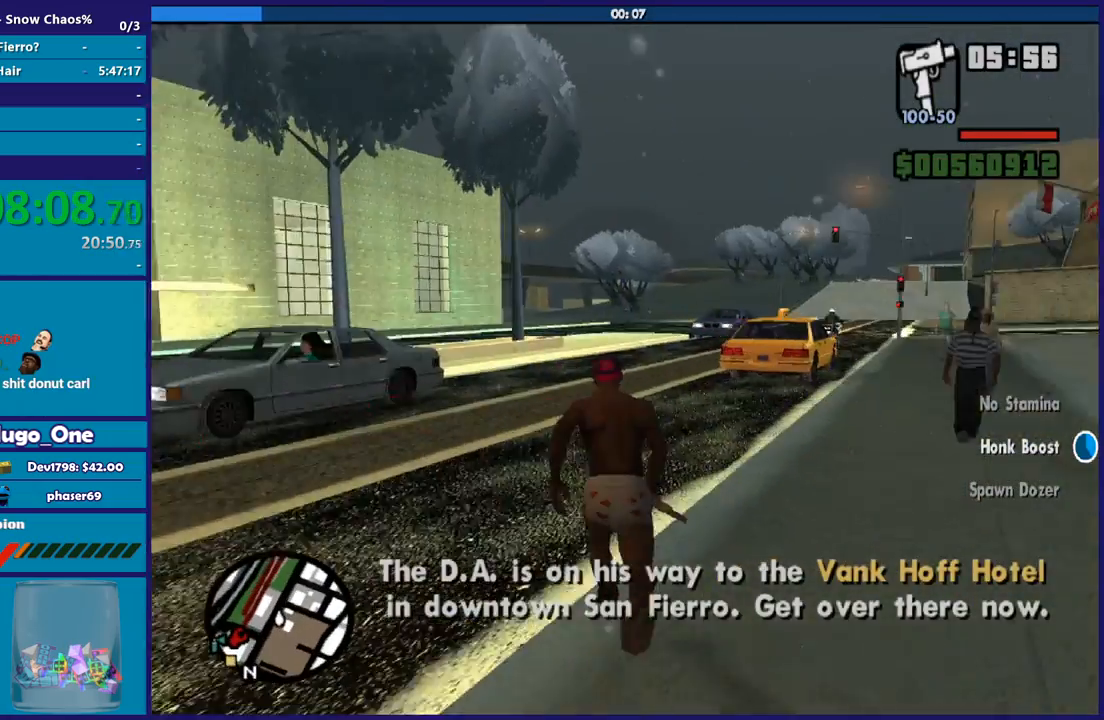
{"buttons": ["A"], "left_stick": "up", "right_stick": "center", "events": [[34, "A", "down"], [134, "A", "up"], [267, "A", "down"], [367, "A", "up"], [467, "A", "down"]]}
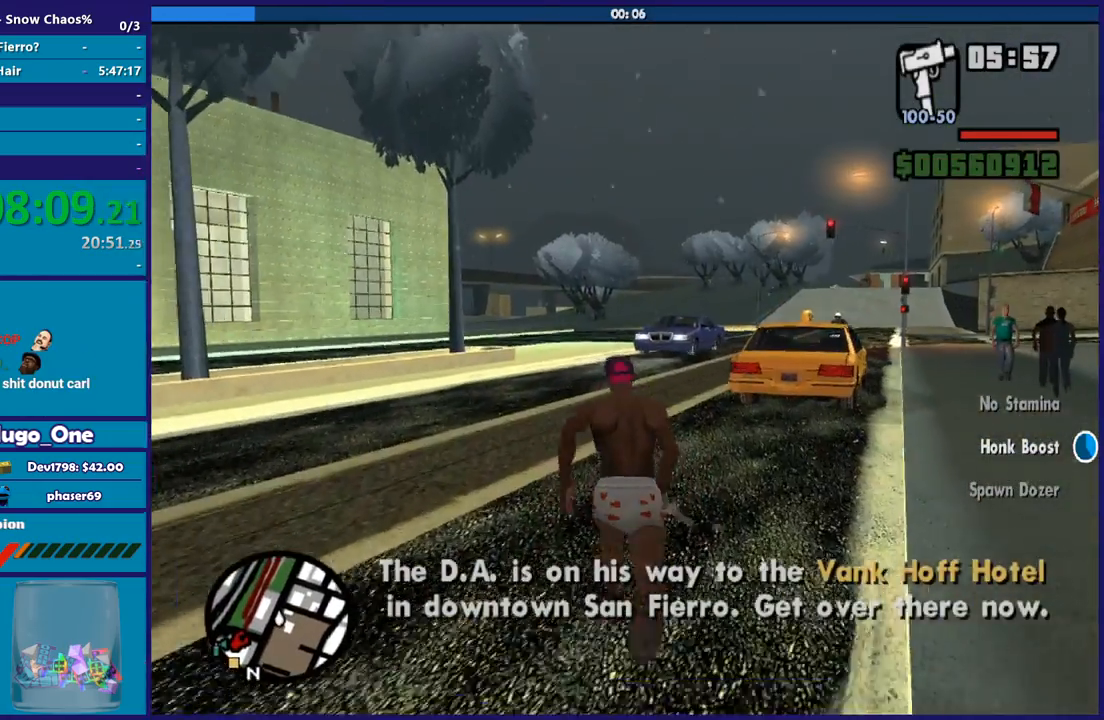
{"buttons": [], "left_stick": "up", "right_stick": "center", "events": [[66, "A", "up"], [166, "A", "down"], [267, "A", "up"], [367, "A", "down"], [467, "A", "up"]]}
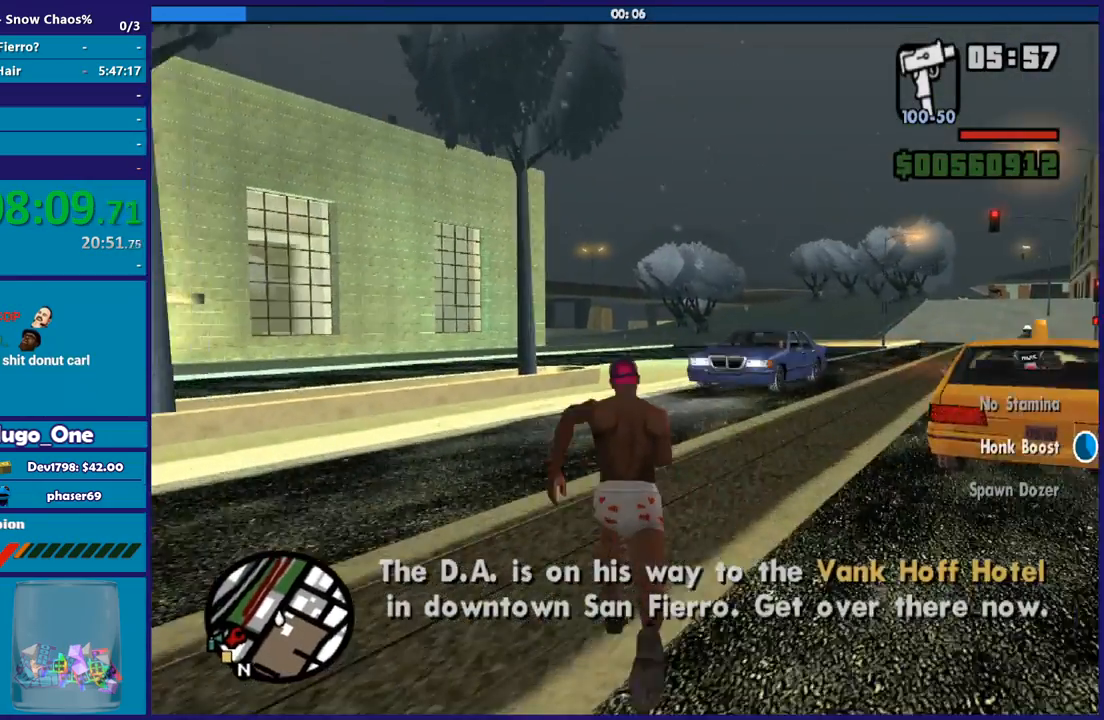
{"buttons": [], "left_stick": "up-left", "right_stick": "down-right", "events": [[67, "A", "down"], [134, "A", "up"], [334, "right_stick", "down-right"], [401, "left_stick", "up-left"]]}
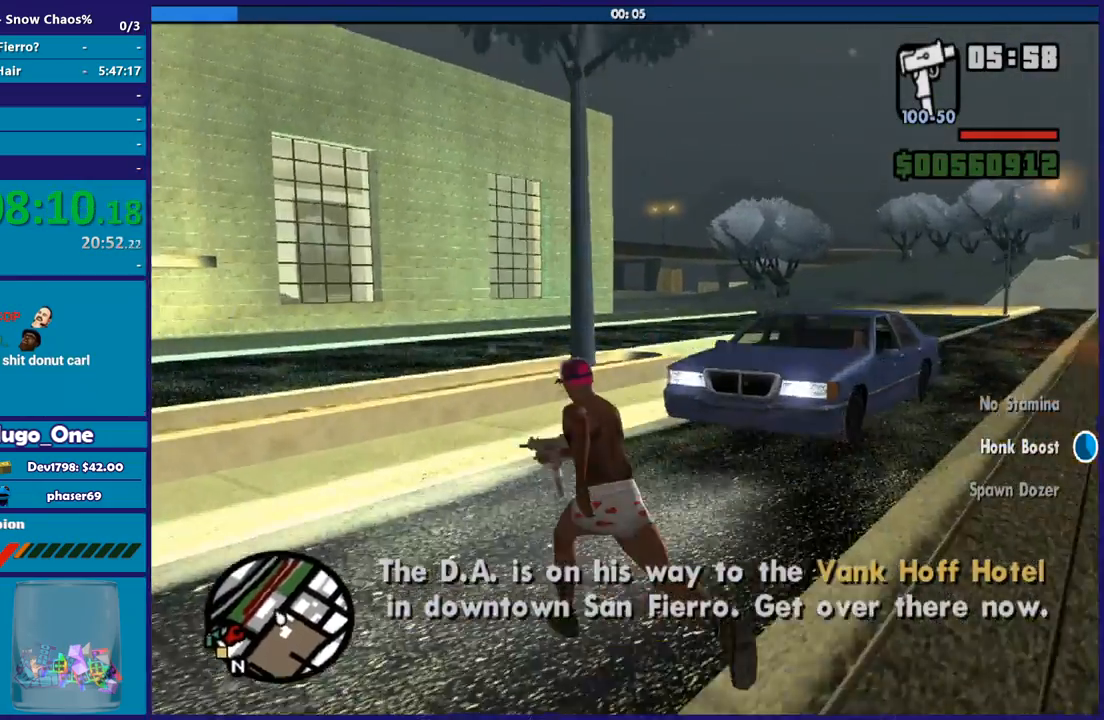
{"buttons": ["Y"], "left_stick": "up-right", "right_stick": "center", "events": [[233, "left_stick", "up"], [233, "right_stick", "right"], [333, "right_stick", "center"], [400, "left_stick", "up-right"], [433, "Y", "down"]]}
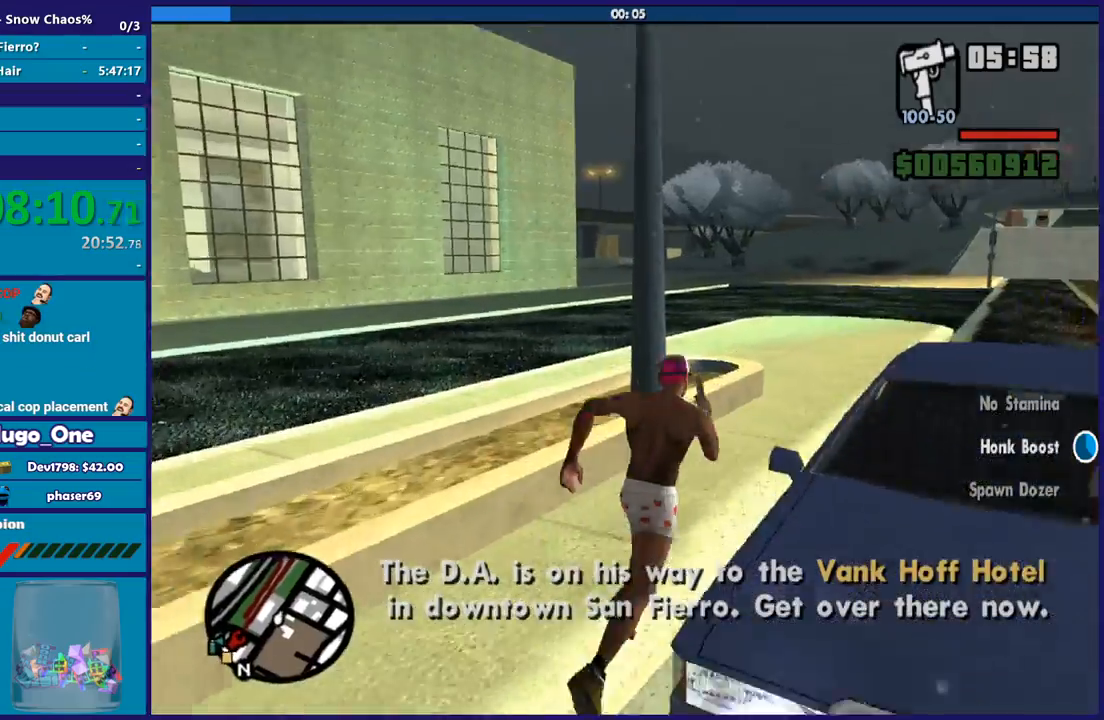
{"buttons": [], "left_stick": "center", "right_stick": "center", "events": [[67, "Y", "up"], [134, "Y", "down"], [200, "left_stick", "center"], [234, "Y", "up"], [300, "Y", "down"], [434, "Y", "up"]]}
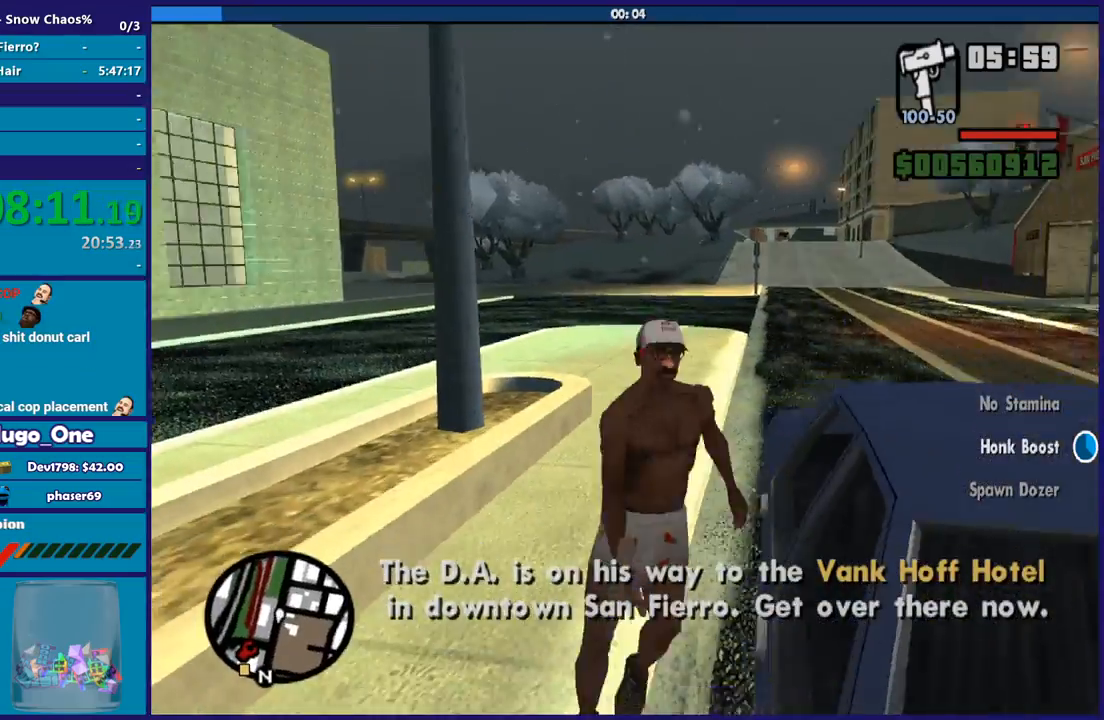
{"buttons": [], "left_stick": "center", "right_stick": "right", "events": [[133, "right_stick", "right"]]}
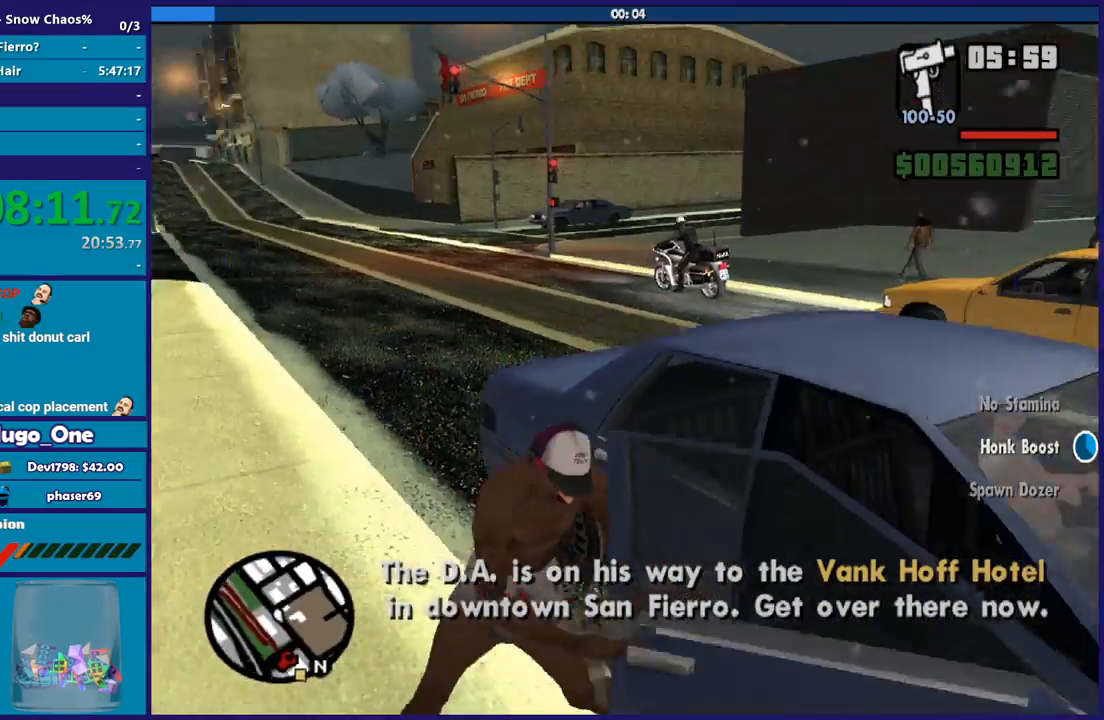
{"buttons": [], "left_stick": "center", "right_stick": "right", "events": []}
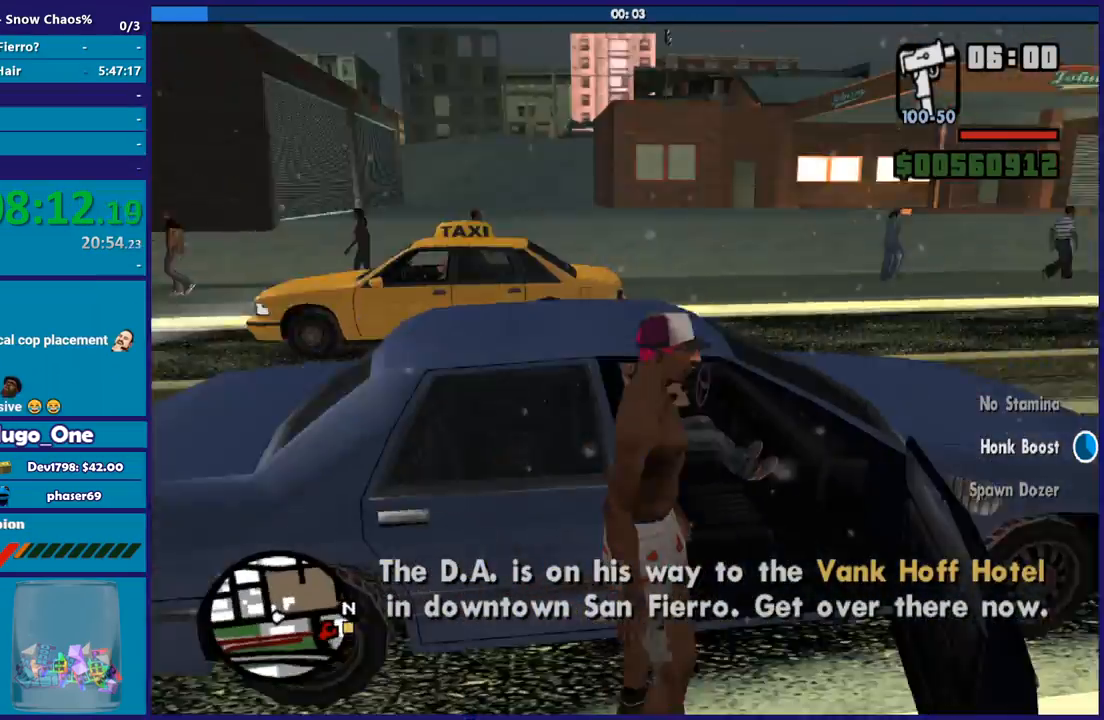
{"buttons": ["R2"], "left_stick": "center", "right_stick": "up-right", "events": [[467, "R2", "down"], [467, "right_stick", "up-right"]]}
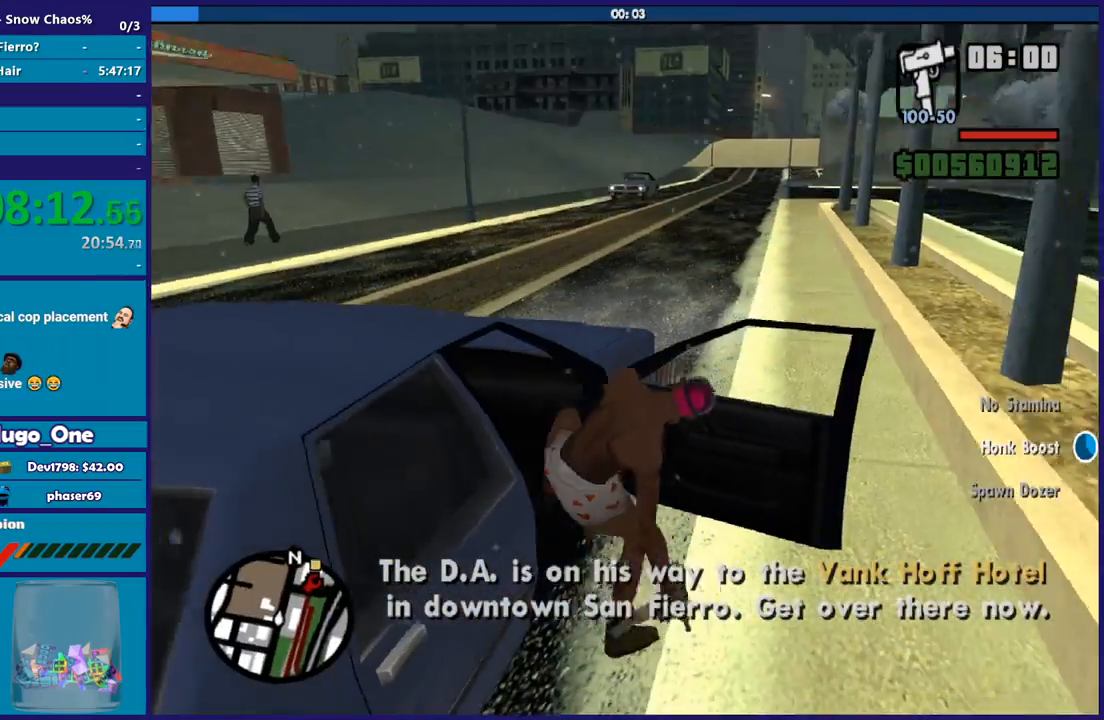
{"buttons": ["A", "R2"], "left_stick": "center", "right_stick": "center", "events": [[67, "right_stick", "center"], [233, "A", "down"]]}